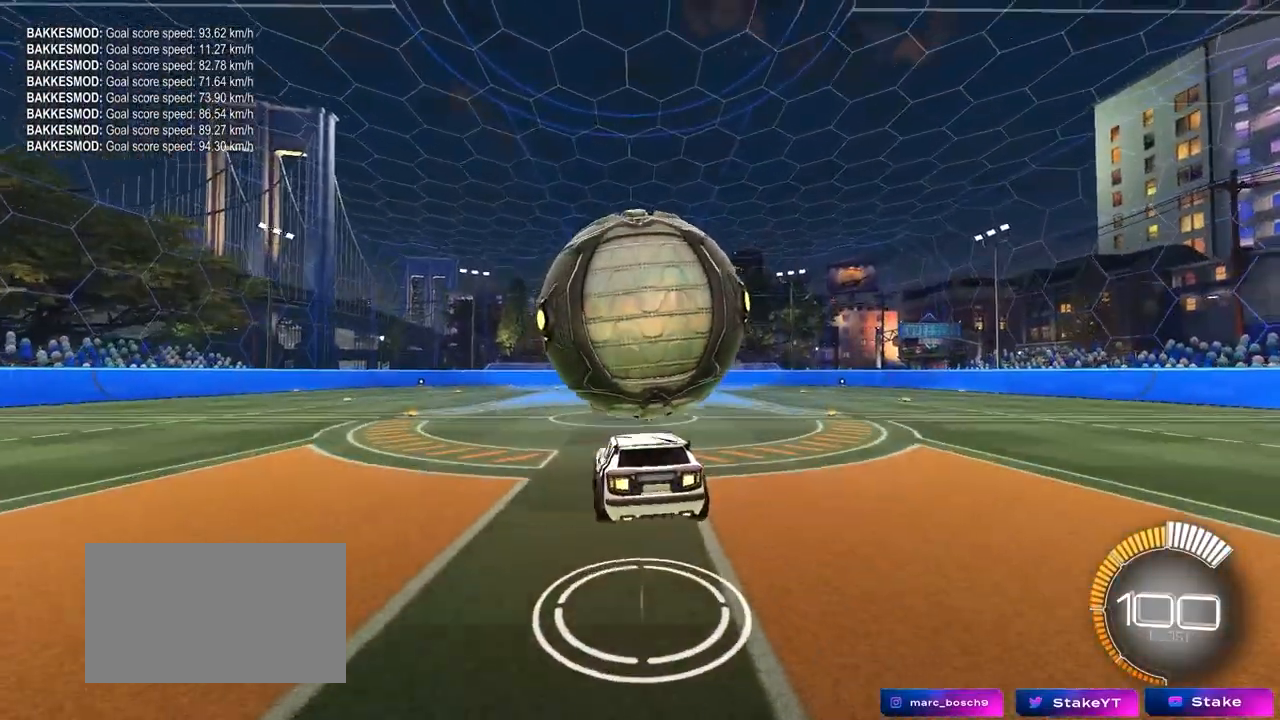
Gameplay with keyboard and mouse; each line is a JSON object with the keys and mouse buttons held at the frame after it. "events" lists presses ("down") and releases ("up") of "1", "2", "3", "4", "5", "a", "alt", "c", "caps_lock", "ctrl", "d", "e", "f", "g", "q", "r", "s", "shift", "space", "t", "tab", "v", "w", "x", "z", "mouse_left", "mouse_wheel" and "mouse_right" between this image and that frame as [ms after this image, input, new state], when the widget could be followed in between. "mouse_left", "mouse_wheel", "mouse_right" = the "left", "wheel", "right" buttons of the "mouse" list. No other keys are recorded. "wheel" means that the mouse wheel is clicked or scrolled. "mouse_move" is the direction in which the mouse moves at that frame (one of eight, or "still"), when it could be read.
{"keys": ["s", "shift"], "mouse": ["left"], "mouse_move": "still", "events": [[100, "d", "up"], [183, "a", "down"], [233, "mouse_left", "down"], [333, "a", "up"], [333, "shift", "down"]]}
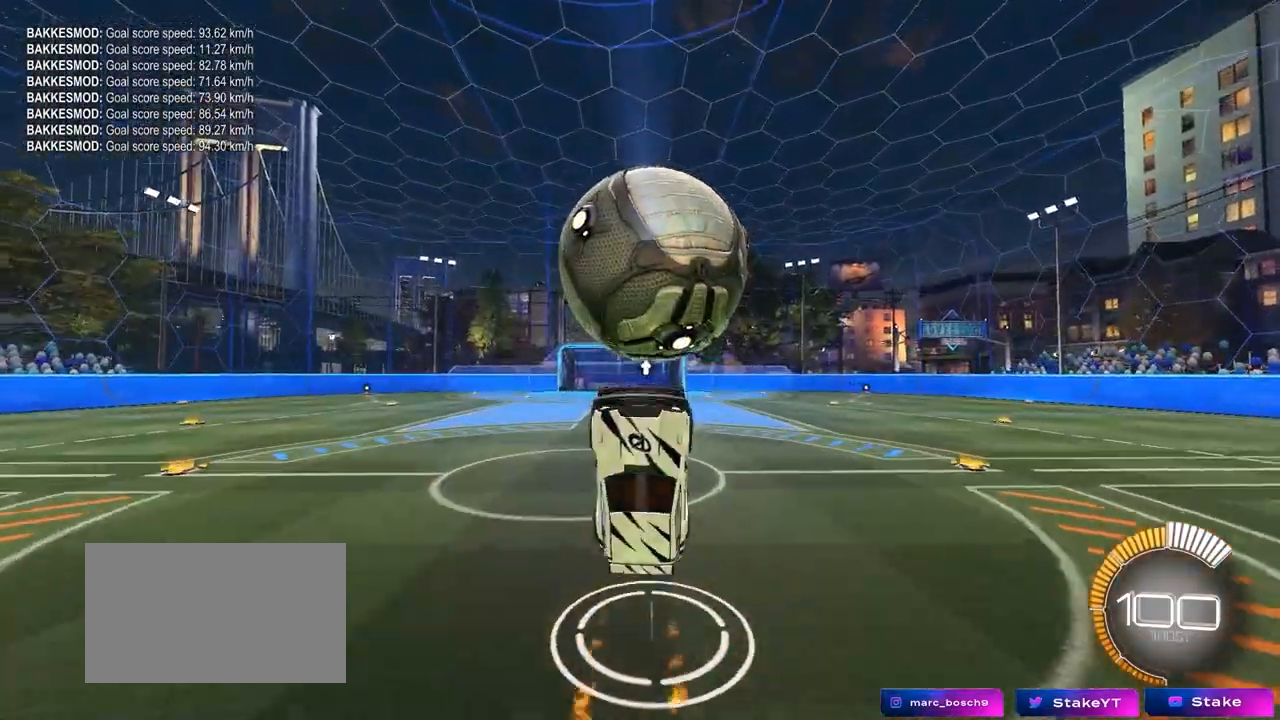
{"keys": ["s", "shift"], "mouse": ["right"], "mouse_move": "down-left", "events": [[67, "a", "down"], [150, "a", "up"], [200, "d", "down"], [233, "mouse_left", "up"], [350, "d", "up"], [383, "mouse_right", "down"]]}
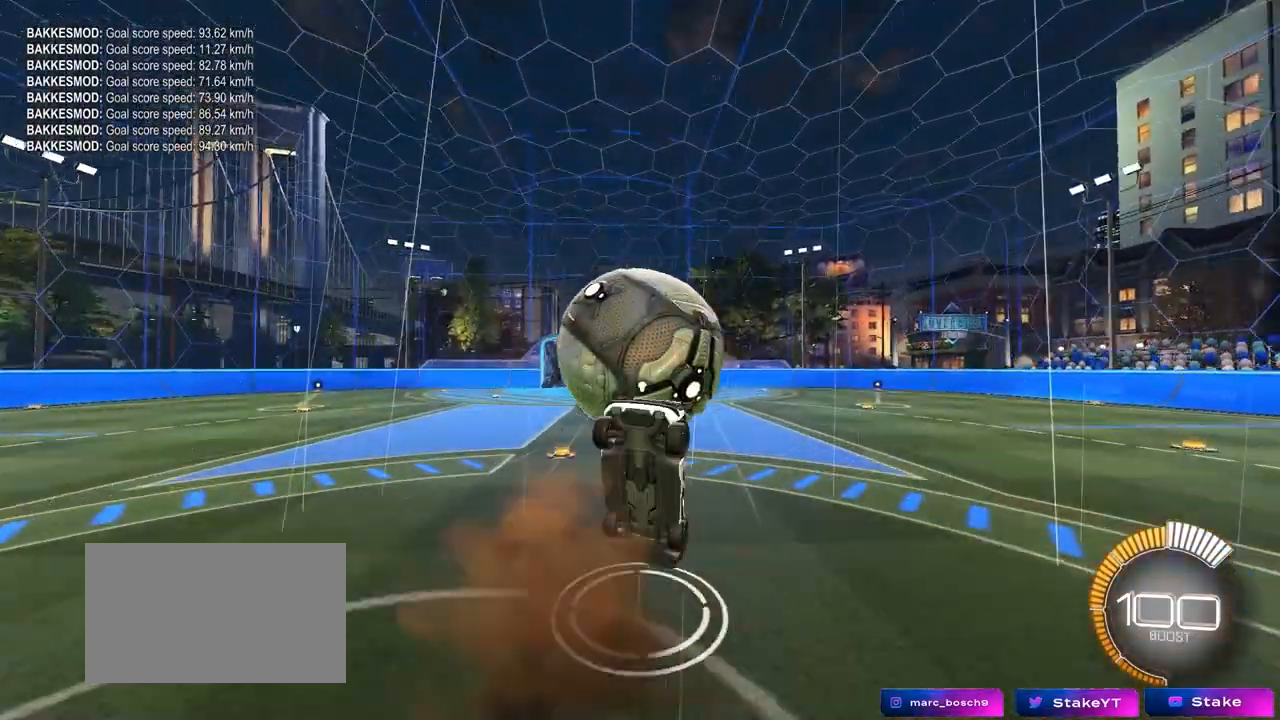
{"keys": ["a", "shift", "w"], "mouse": [], "mouse_move": "still", "events": [[117, "mouse_right", "up"], [167, "s", "up"], [267, "a", "down"], [267, "w", "down"]]}
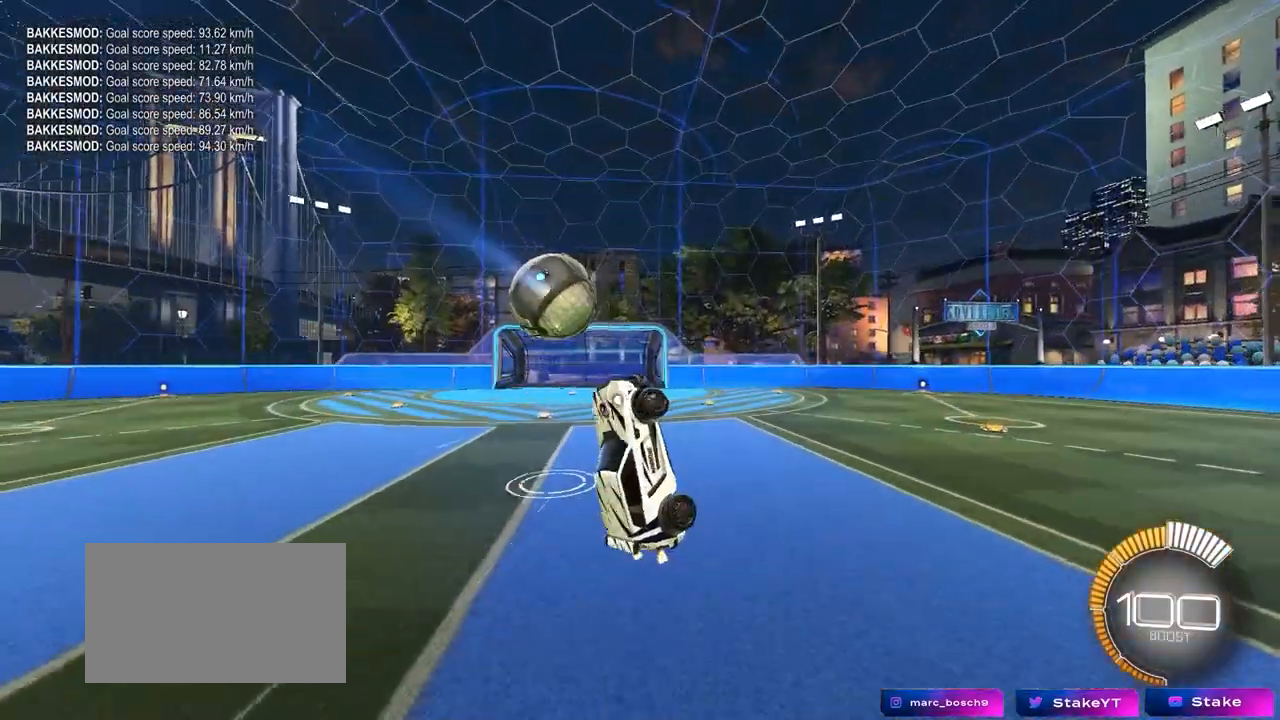
{"keys": [], "mouse": [], "mouse_move": "still", "events": [[233, "w", "up"], [283, "mouse_left", "down"], [333, "w", "down"], [367, "mouse_left", "up"], [367, "space", "down"], [433, "a", "up"], [483, "shift", "up"], [483, "w", "up"], [500, "space", "up"]]}
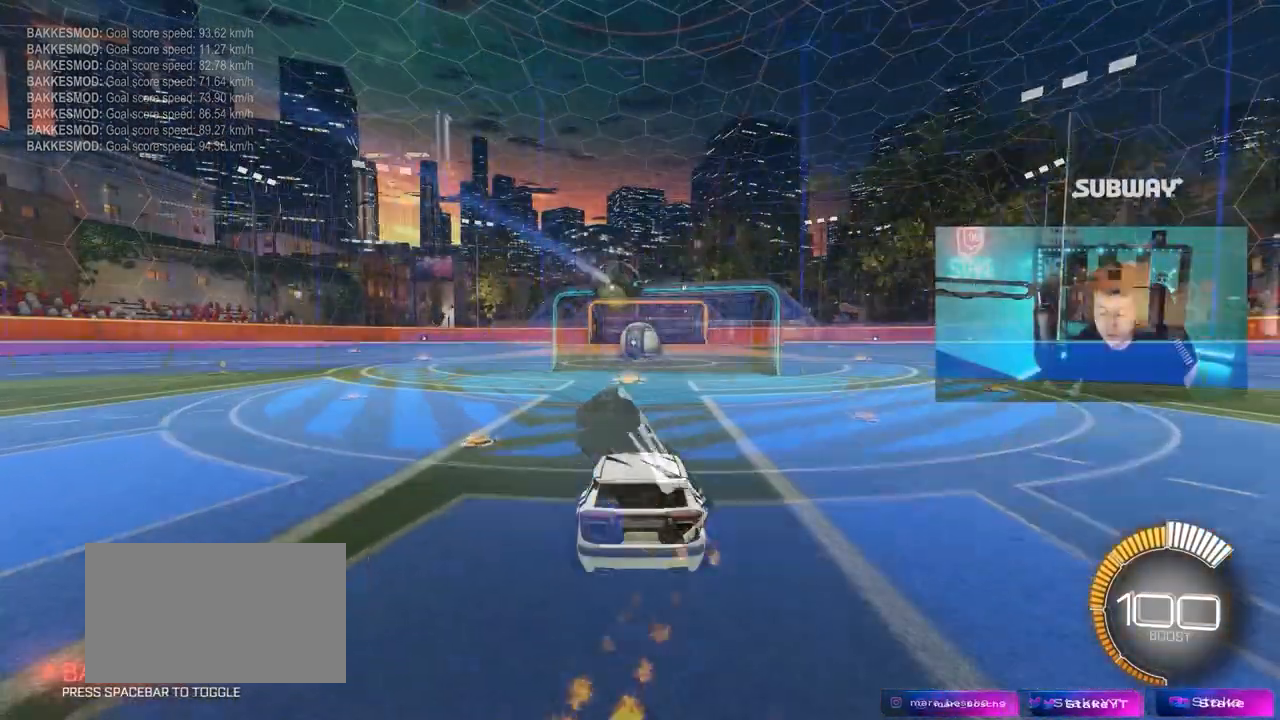
{"keys": [], "mouse": [], "mouse_move": "still", "events": []}
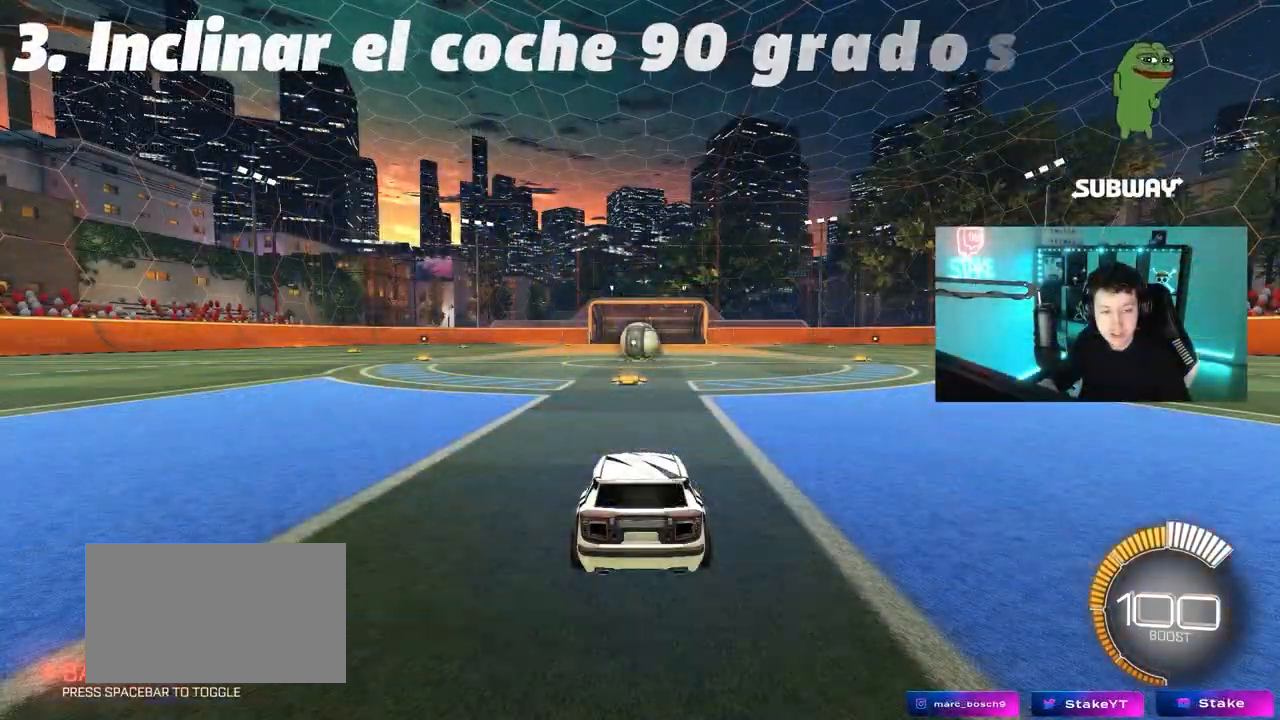
{"keys": [], "mouse": [], "mouse_move": "still", "events": []}
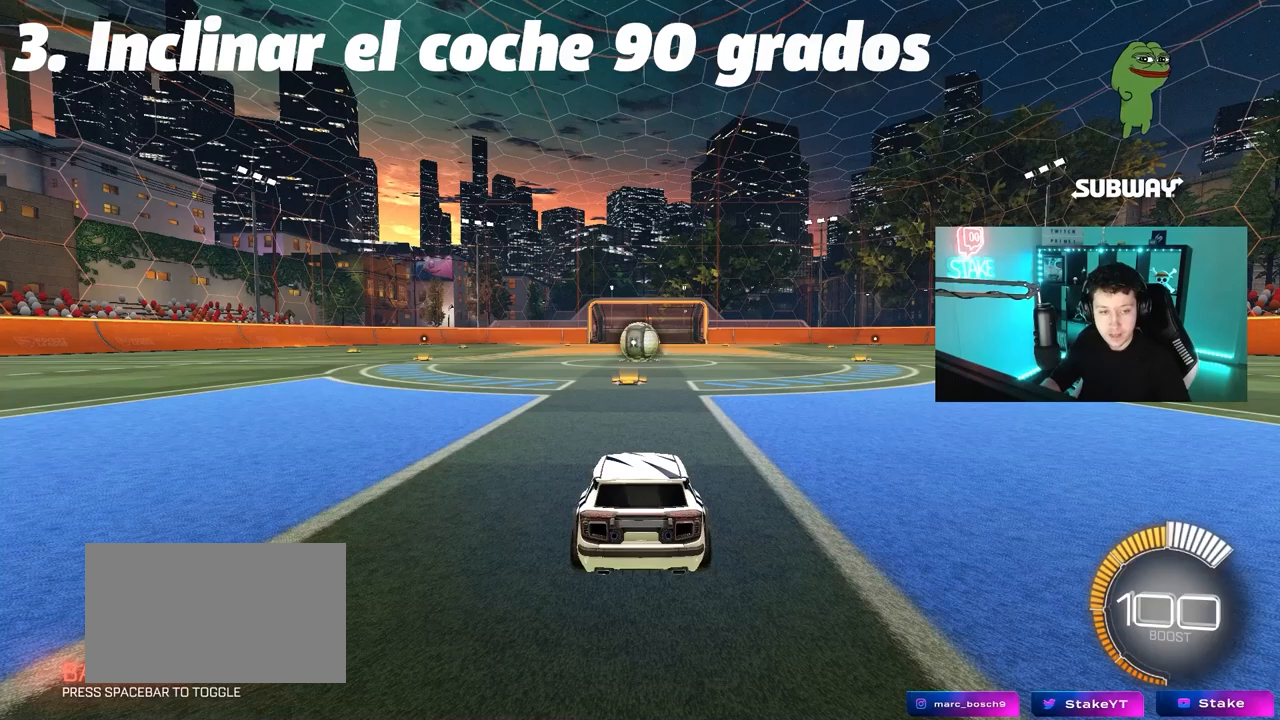
{"keys": [], "mouse": [], "mouse_move": "still", "events": []}
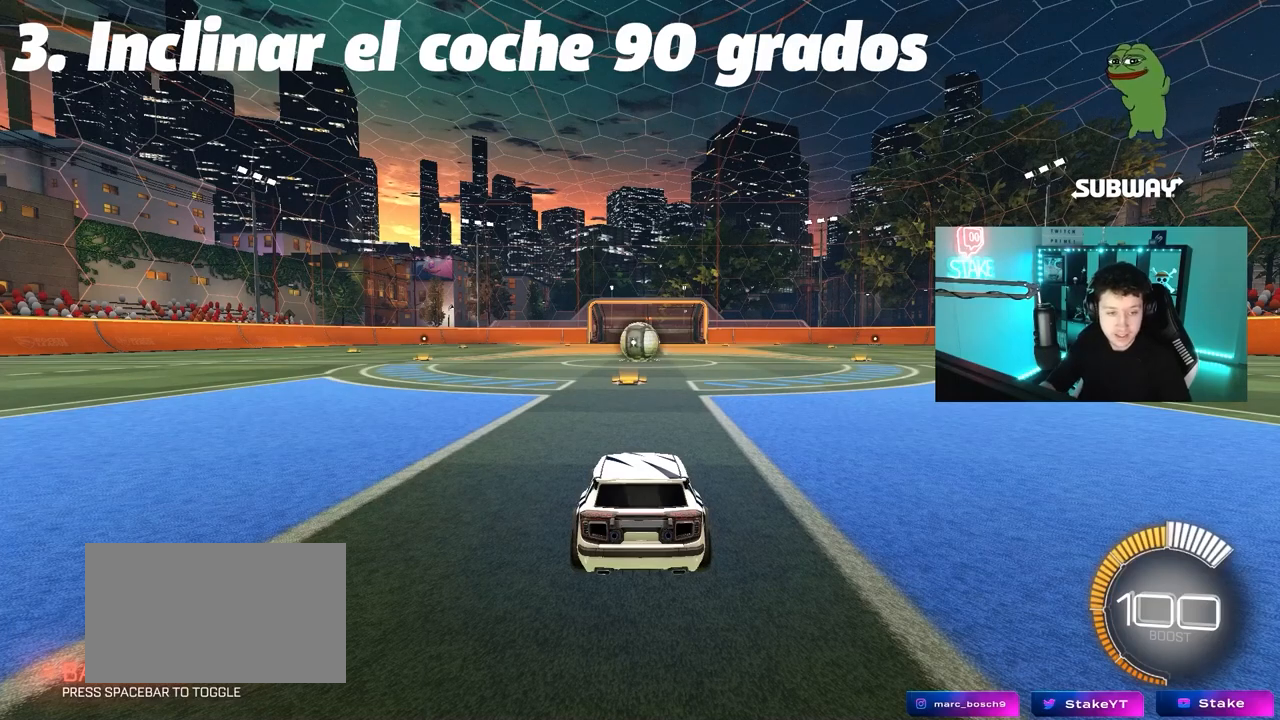
{"keys": [], "mouse": [], "mouse_move": "still", "events": []}
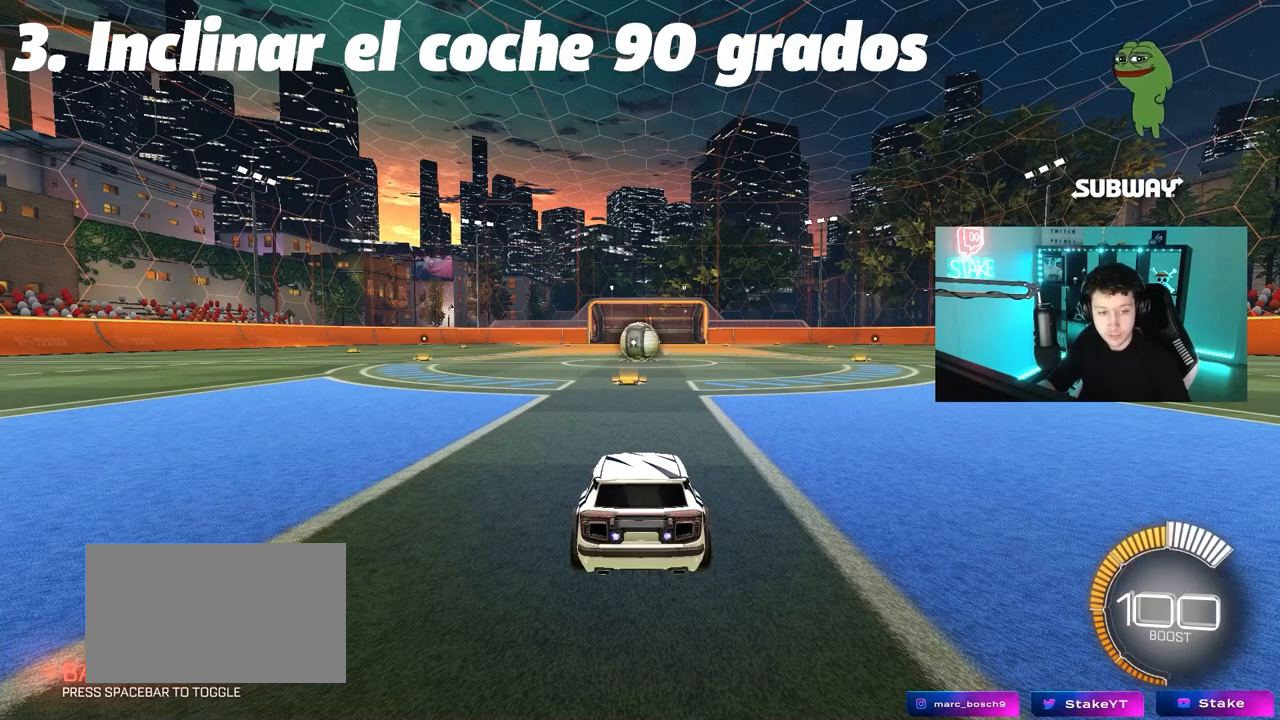
{"keys": [], "mouse": [], "mouse_move": "still", "events": []}
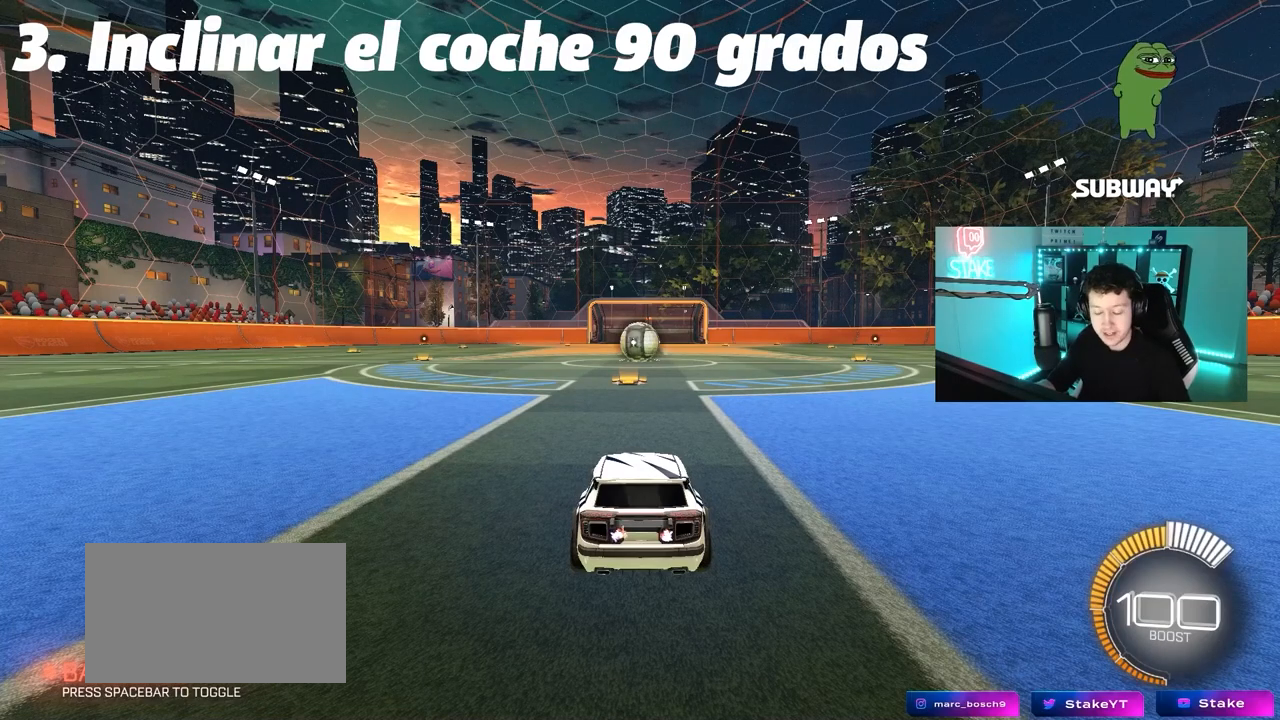
{"keys": [], "mouse": [], "mouse_move": "still", "events": []}
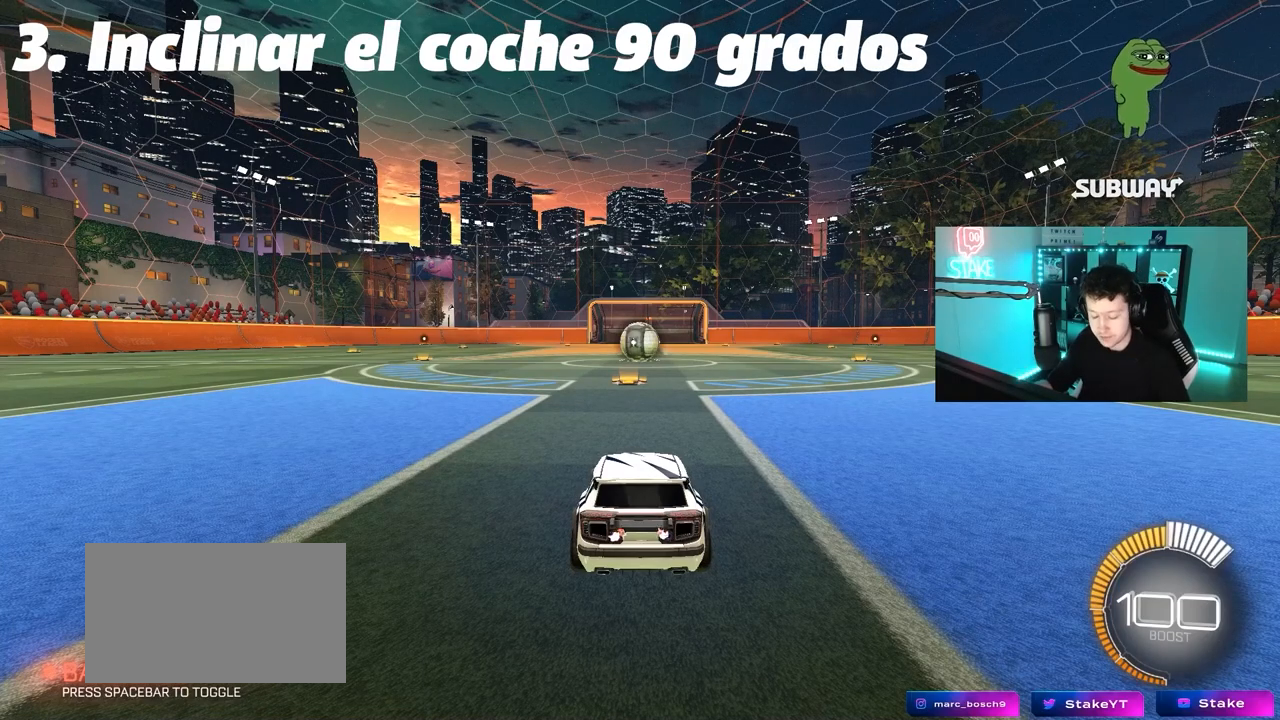
{"keys": ["d"], "mouse": [], "mouse_move": "still", "events": [[117, "s", "down"], [200, "a", "down"], [383, "a", "up"], [483, "d", "down"], [483, "s", "up"]]}
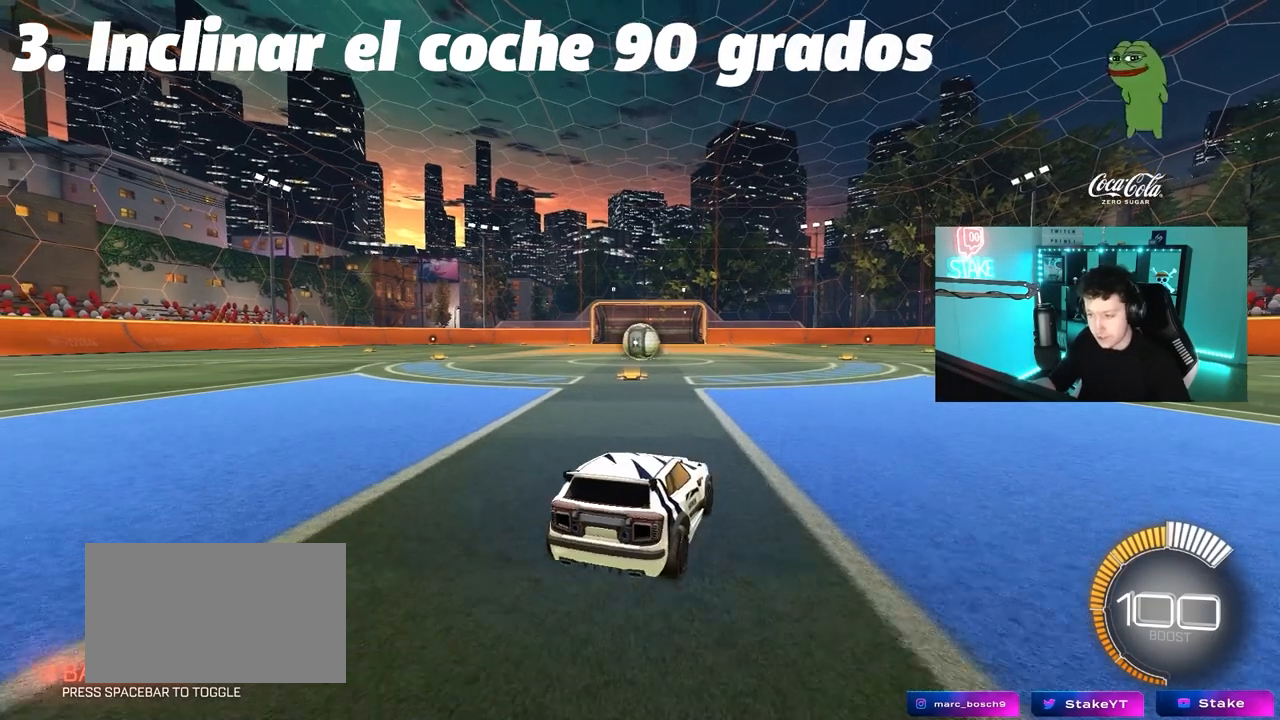
{"keys": ["a"], "mouse": [], "mouse_move": "still", "events": [[133, "d", "up"], [217, "w", "down"], [367, "w", "up"], [500, "a", "down"]]}
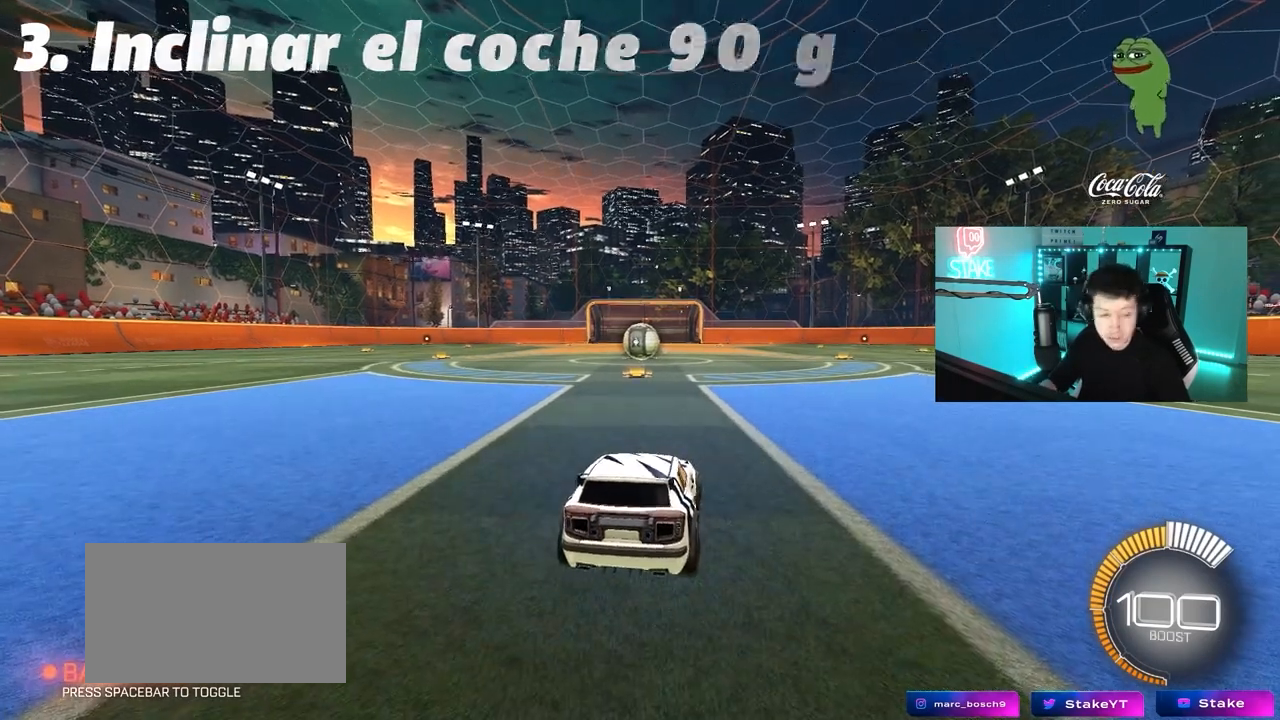
{"keys": [], "mouse": [], "mouse_move": "still", "events": [[150, "a", "up"]]}
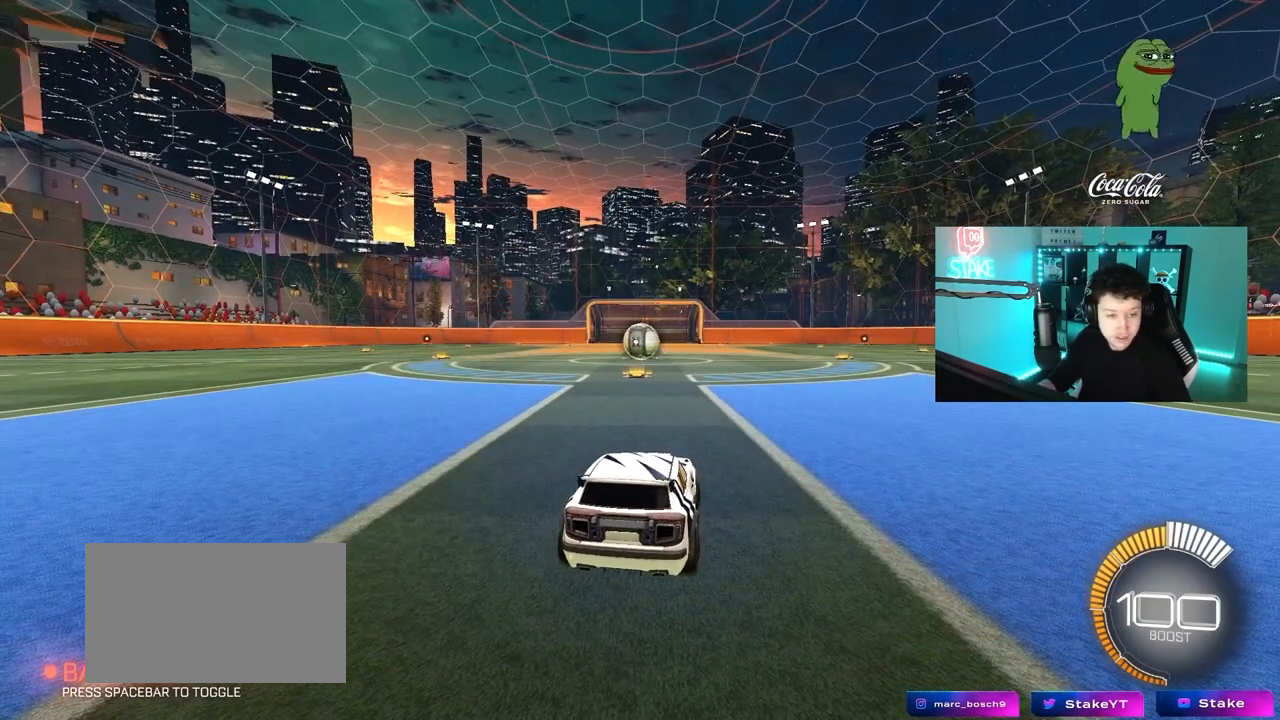
{"keys": [], "mouse": [], "mouse_move": "still", "events": []}
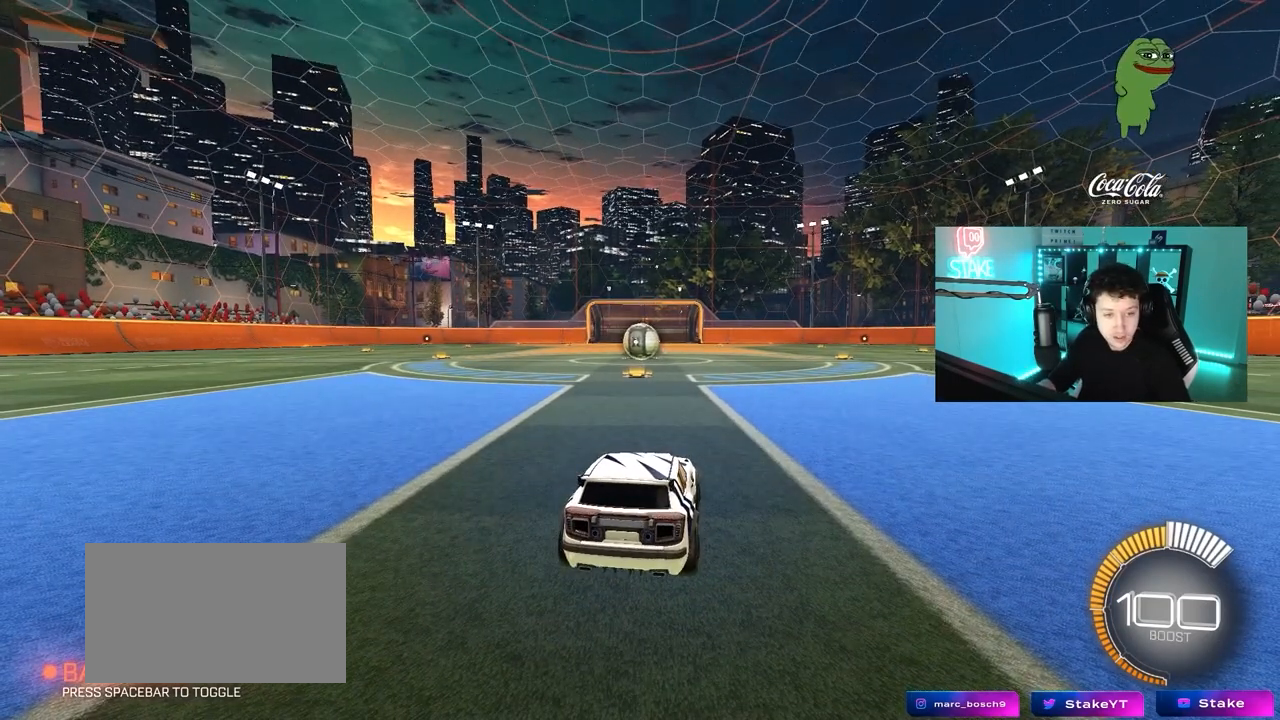
{"keys": [], "mouse": [], "mouse_move": "still", "events": []}
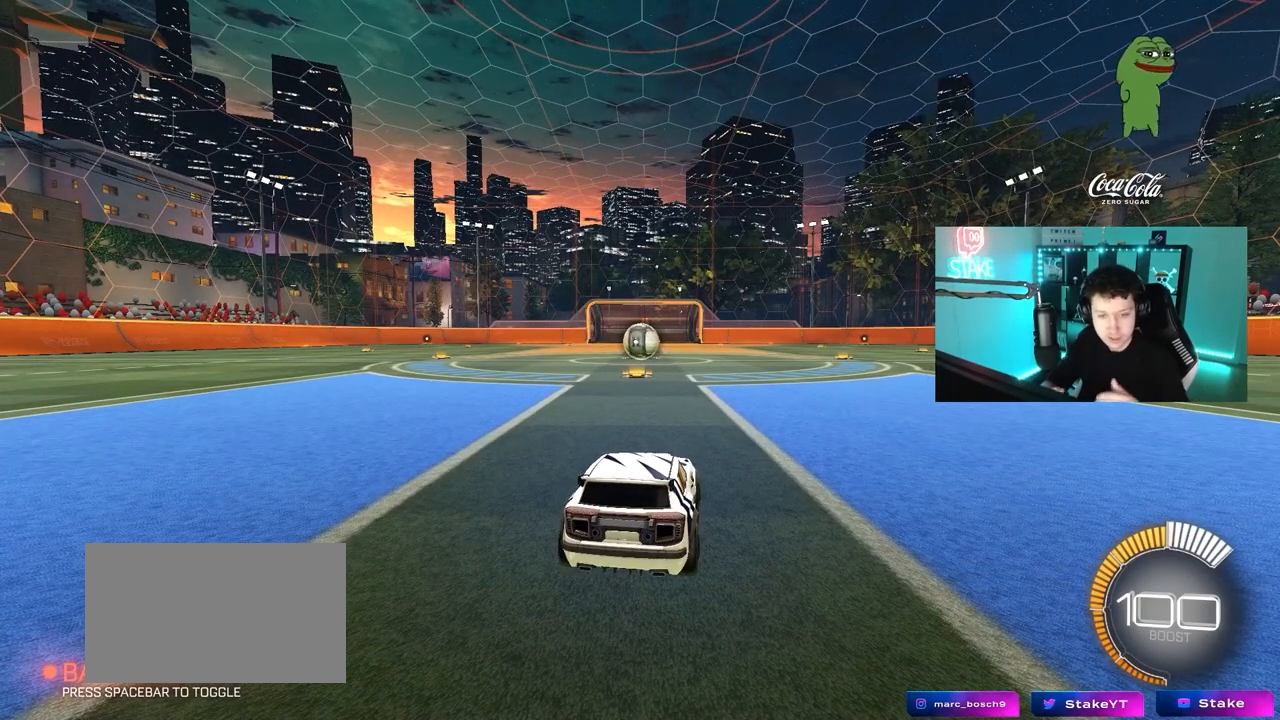
{"keys": [], "mouse": [], "mouse_move": "still", "events": []}
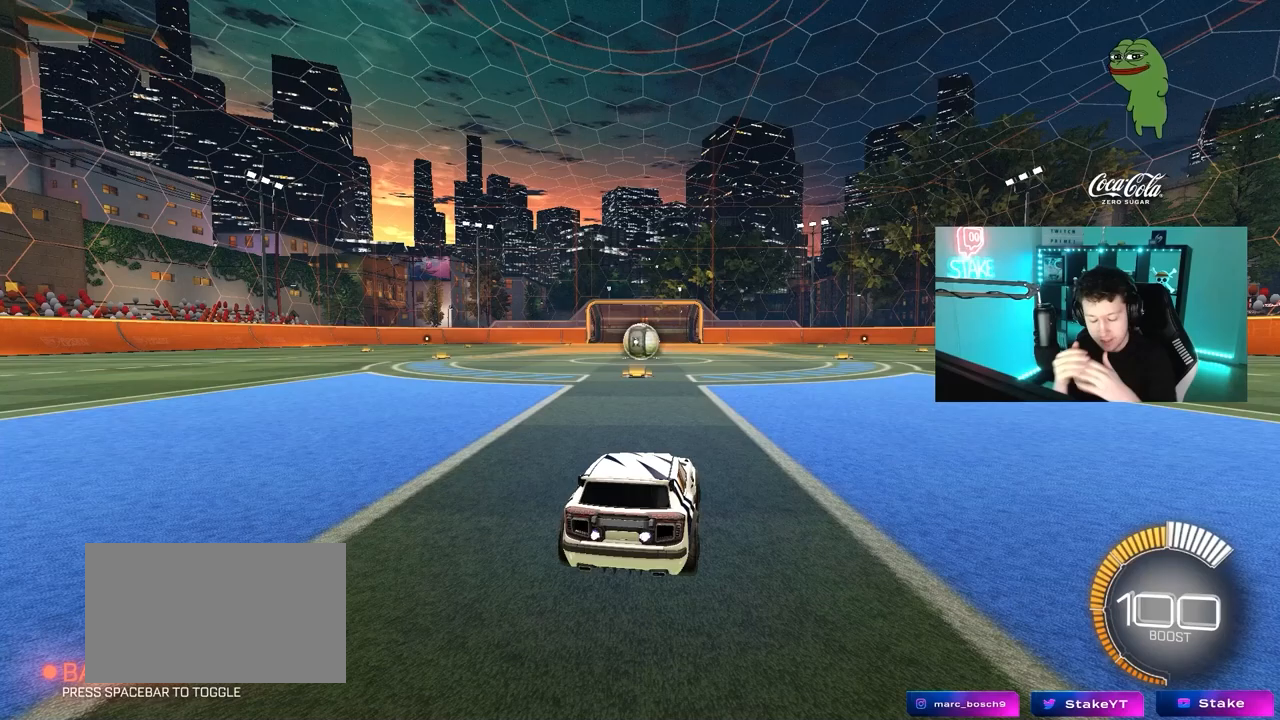
{"keys": [], "mouse": [], "mouse_move": "still", "events": []}
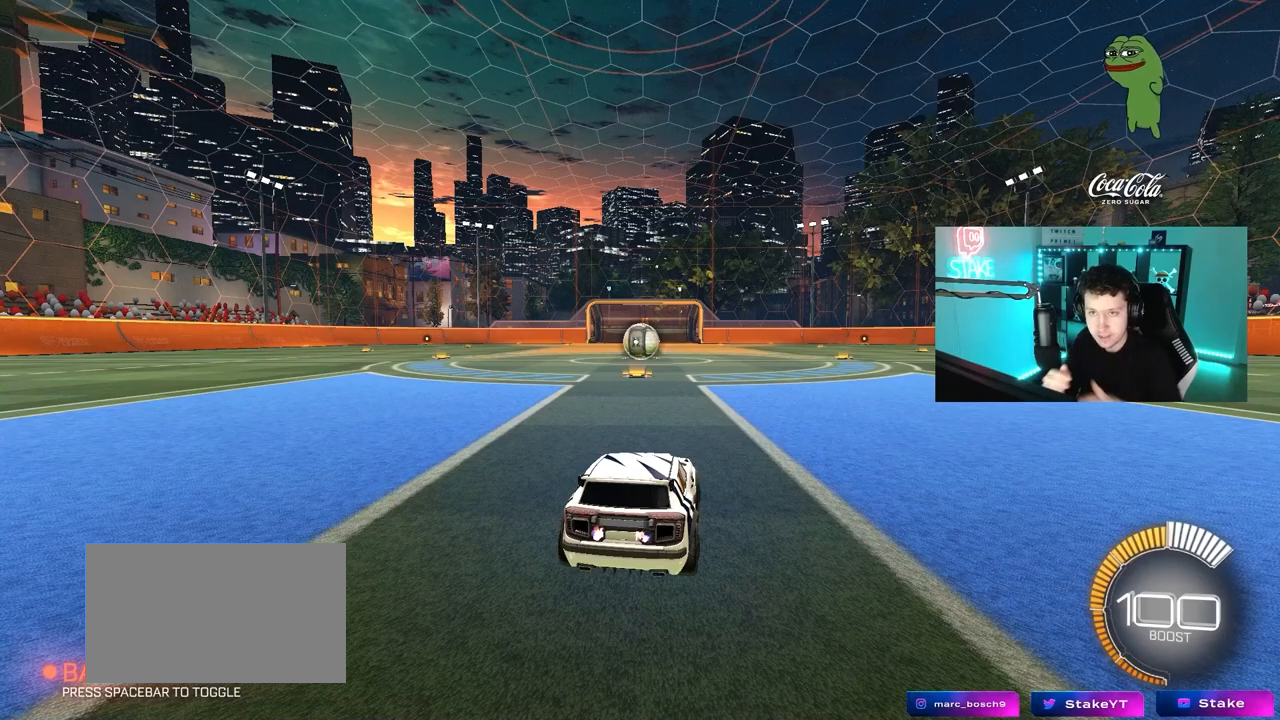
{"keys": [], "mouse": [], "mouse_move": "still", "events": []}
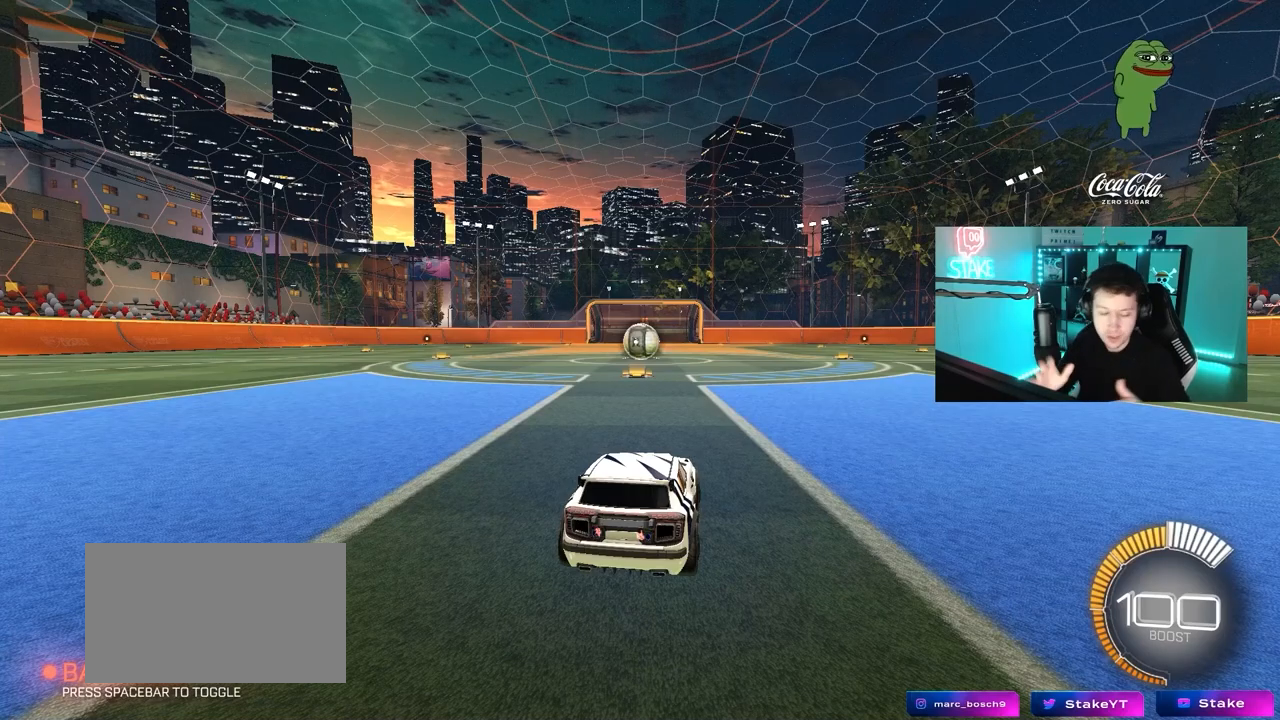
{"keys": [], "mouse": [], "mouse_move": "still", "events": []}
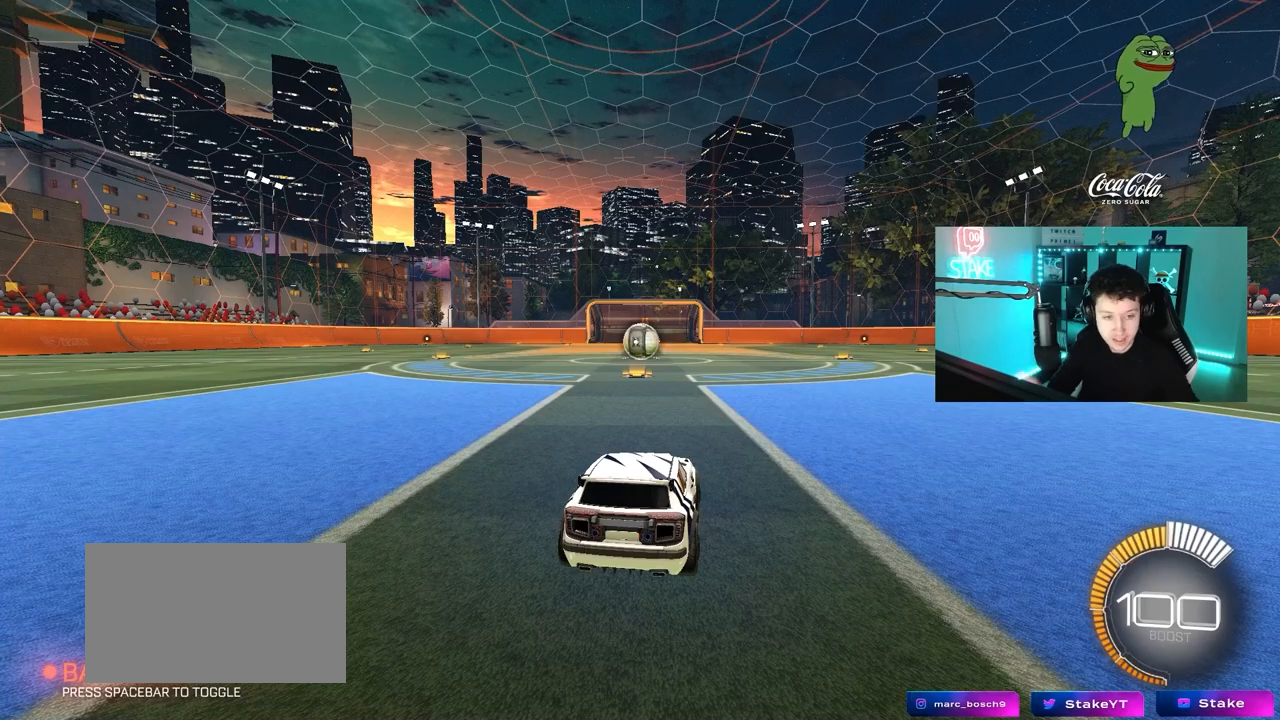
{"keys": [], "mouse": [], "mouse_move": "still", "events": []}
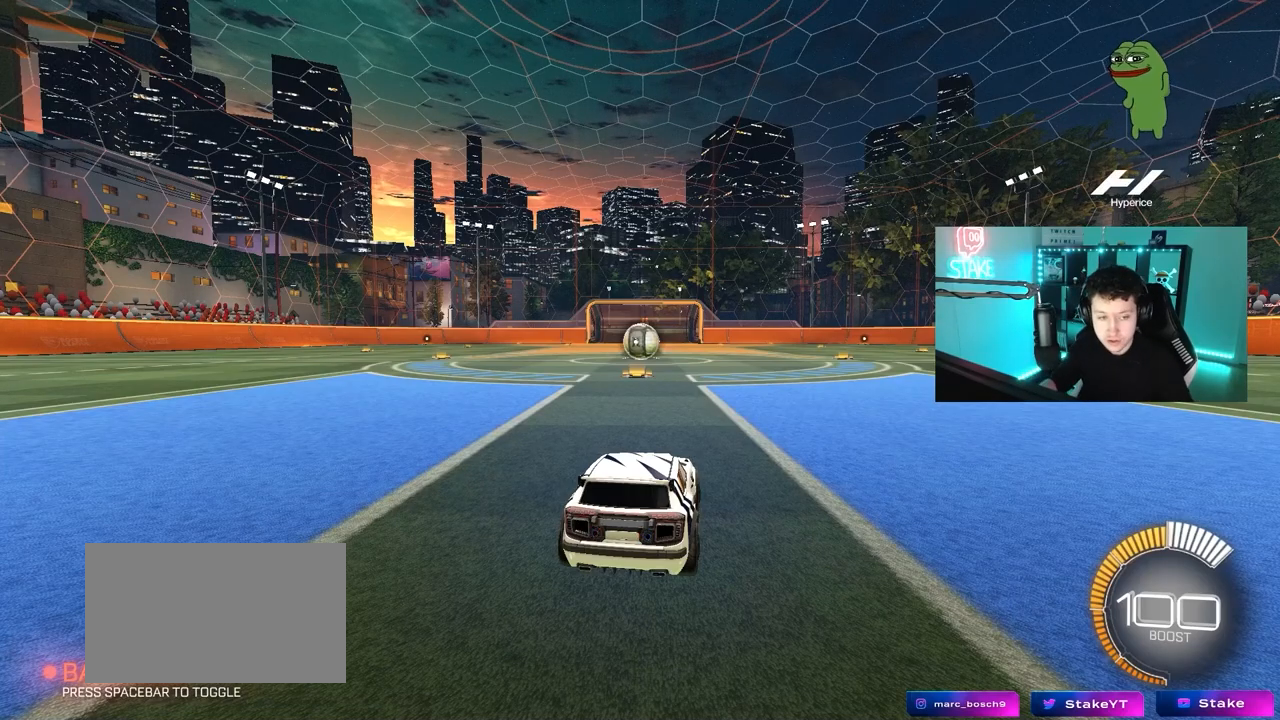
{"keys": ["w"], "mouse": ["right"], "mouse_move": "still", "events": [[33, "d", "down"], [33, "s", "down"], [167, "s", "up"], [217, "d", "up"], [450, "mouse_right", "down"], [500, "w", "down"]]}
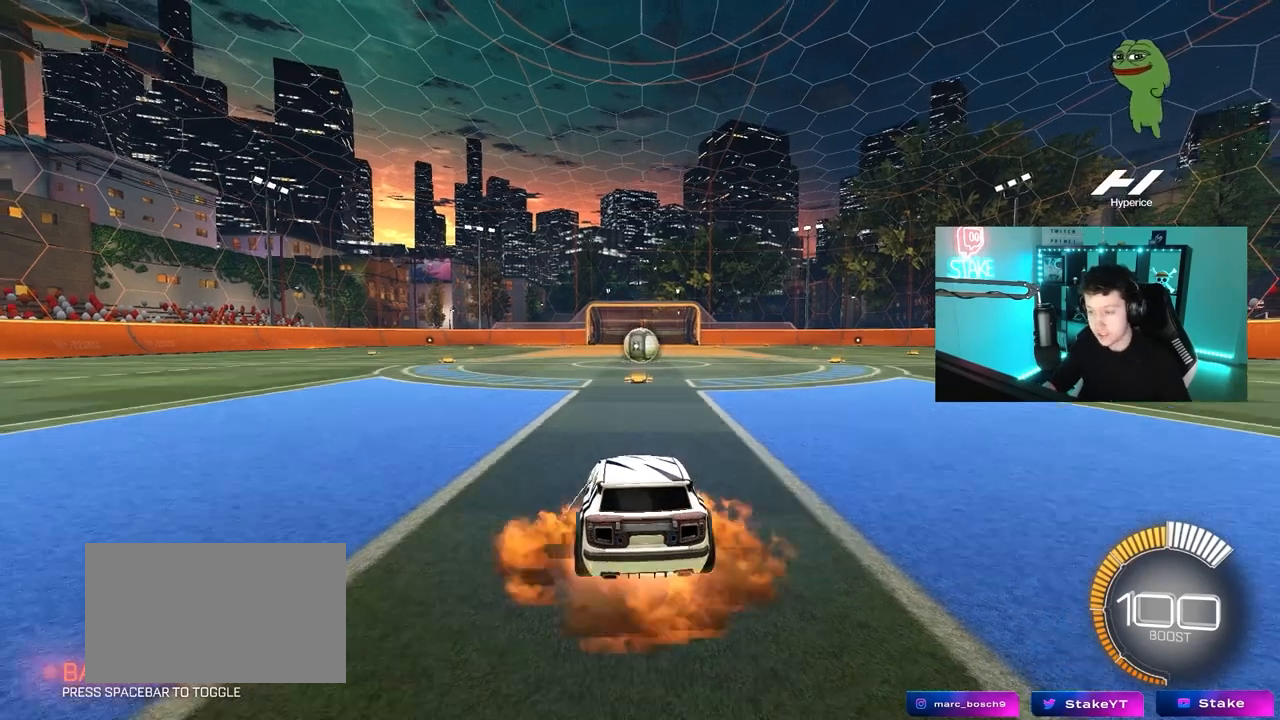
{"keys": [], "mouse": [], "mouse_move": "still", "events": [[50, "mouse_right", "up"], [233, "w", "up"]]}
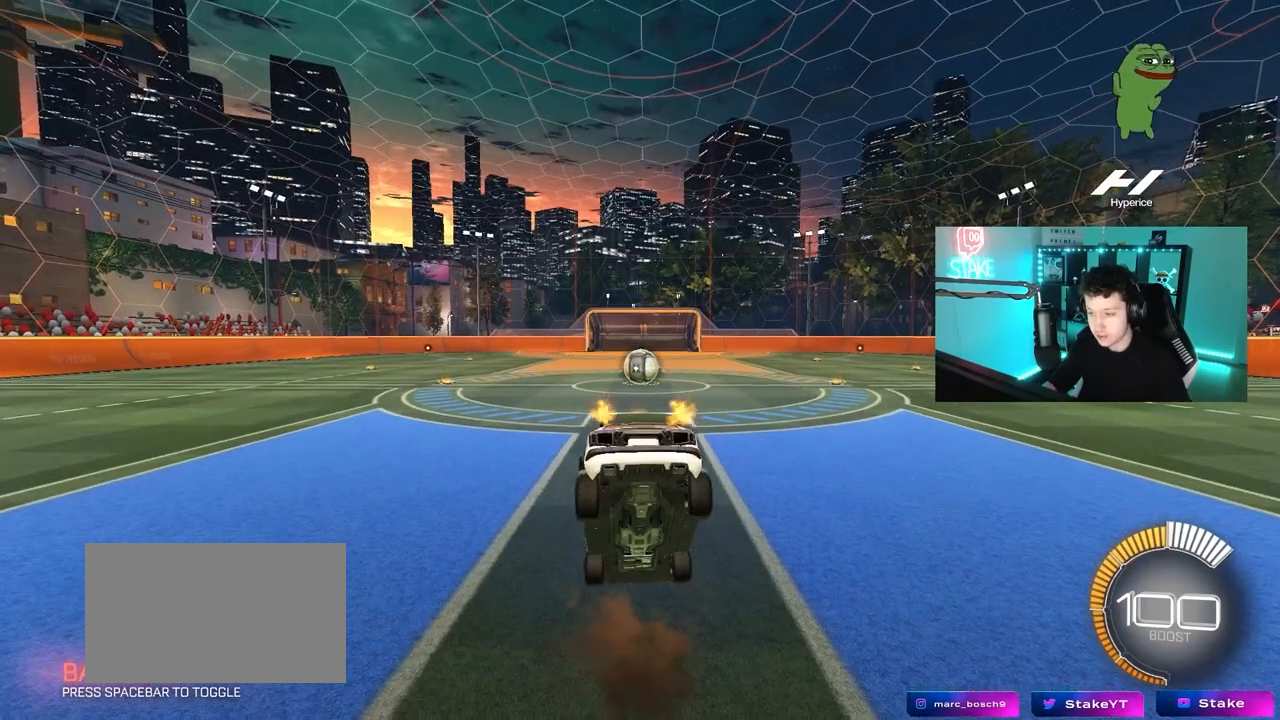
{"keys": [], "mouse": [], "mouse_move": "still", "events": [[67, "s", "down"], [117, "mouse_right", "down"], [250, "mouse_right", "up"], [300, "s", "up"]]}
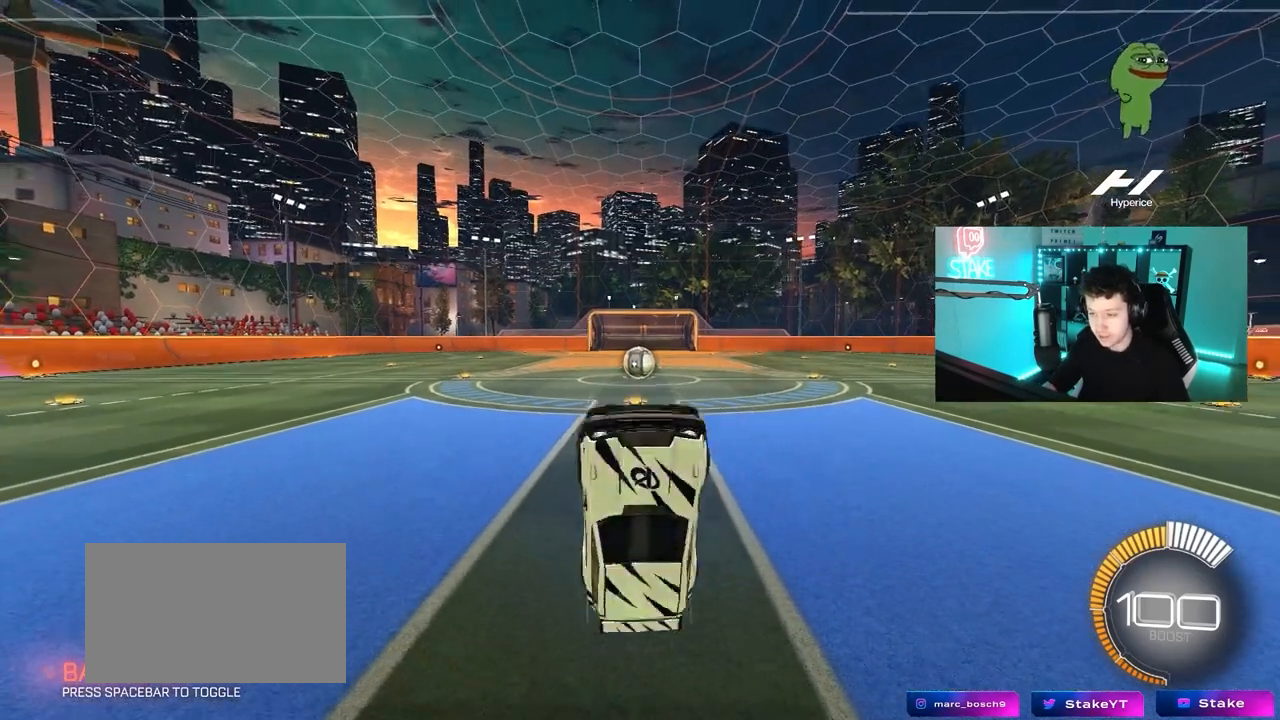
{"keys": ["s"], "mouse": [], "mouse_move": "still", "events": [[450, "s", "down"]]}
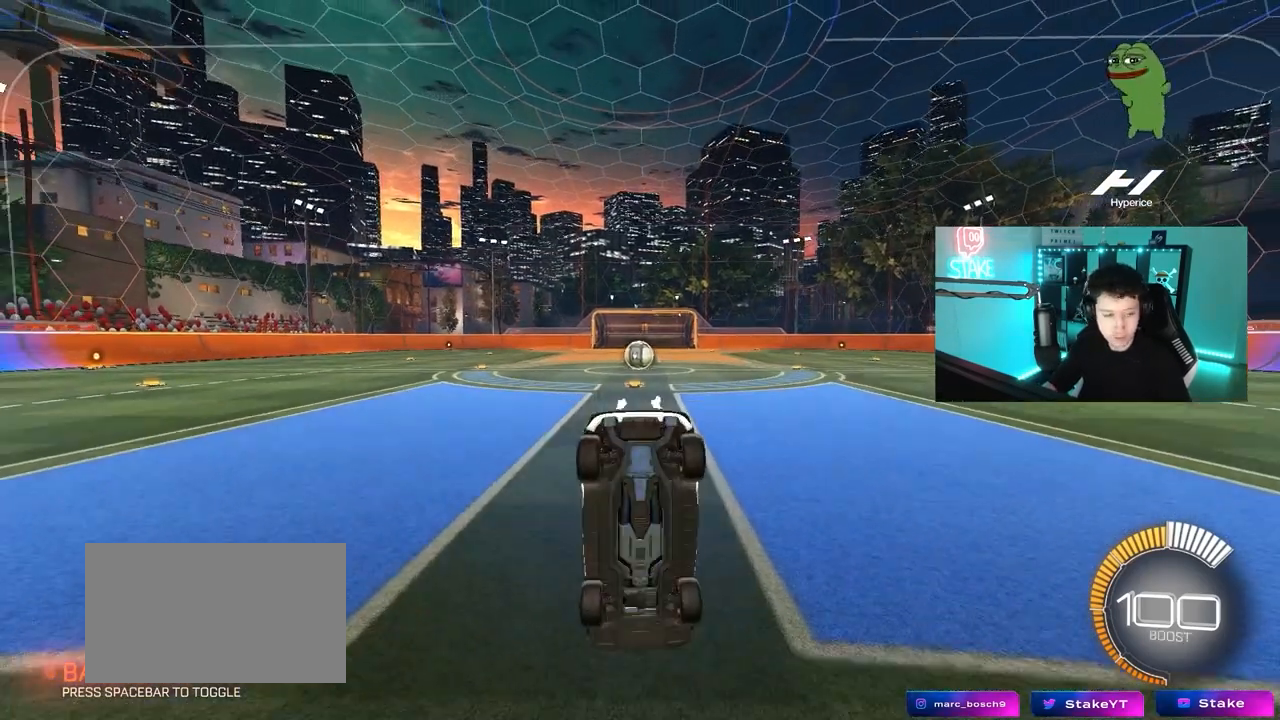
{"keys": [], "mouse": [], "mouse_move": "still", "events": [[283, "s", "up"]]}
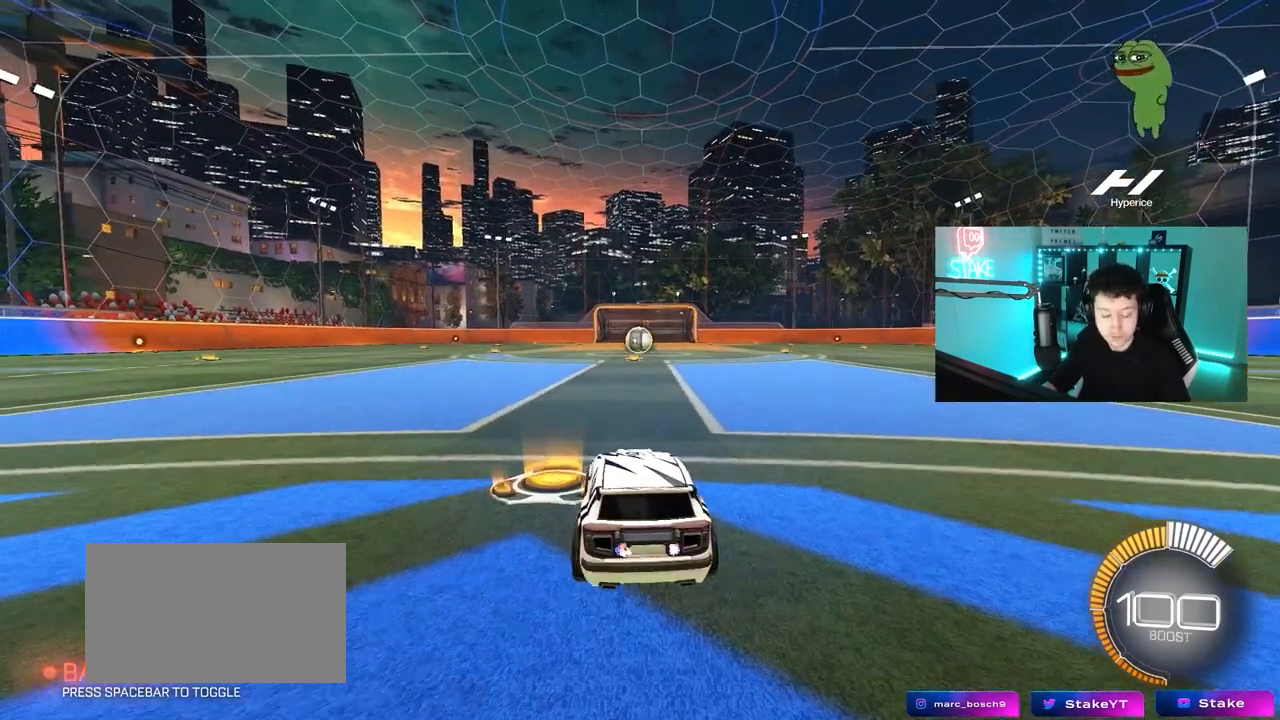
{"keys": ["d"], "mouse": ["left"], "mouse_move": "down-left", "events": [[17, "d", "down"], [17, "w", "down"], [117, "d", "up"], [150, "w", "up"], [250, "d", "down"], [350, "d", "up"], [400, "a", "down"], [483, "a", "up"], [483, "d", "down"], [483, "mouse_left", "down"]]}
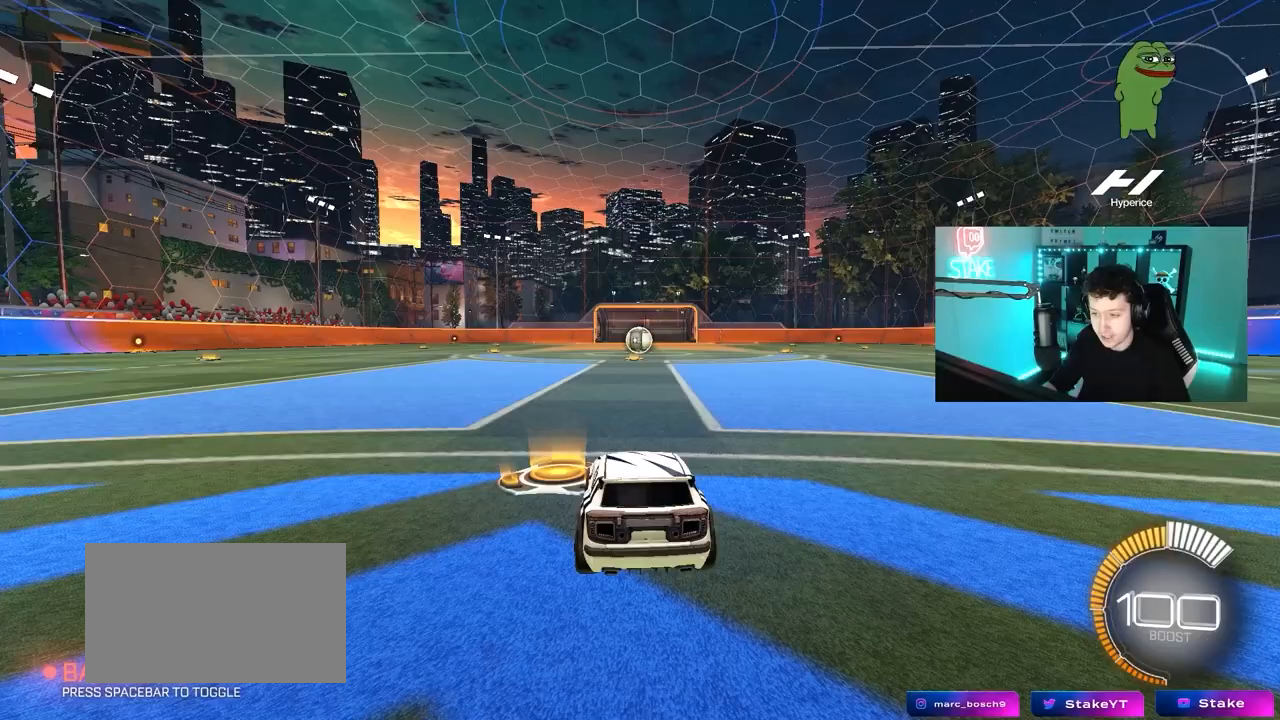
{"keys": [], "mouse": [], "mouse_move": "still", "events": [[33, "w", "down"], [133, "d", "up"], [133, "mouse_left", "up"], [133, "w", "up"], [167, "a", "down"], [317, "a", "up"], [367, "space", "down"], [400, "d", "down"], [500, "d", "up"], [500, "space", "up"]]}
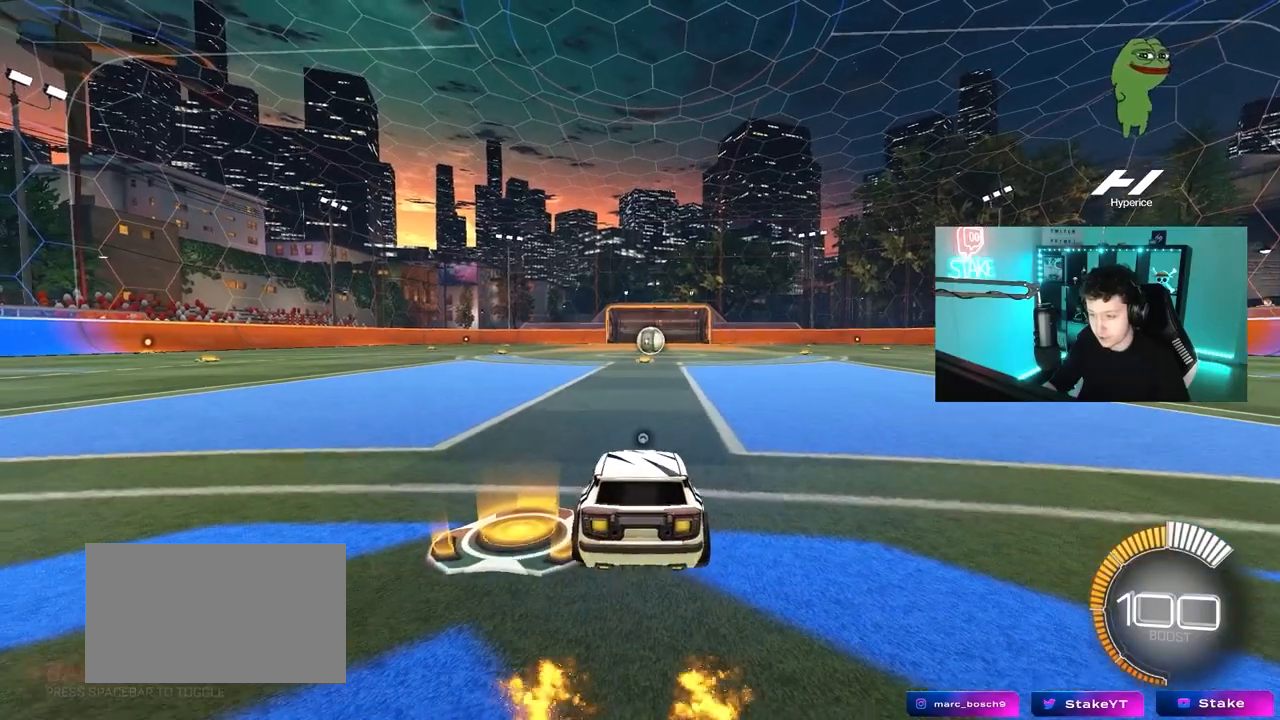
{"keys": ["w"], "mouse": [], "mouse_move": "still", "events": [[433, "w", "down"]]}
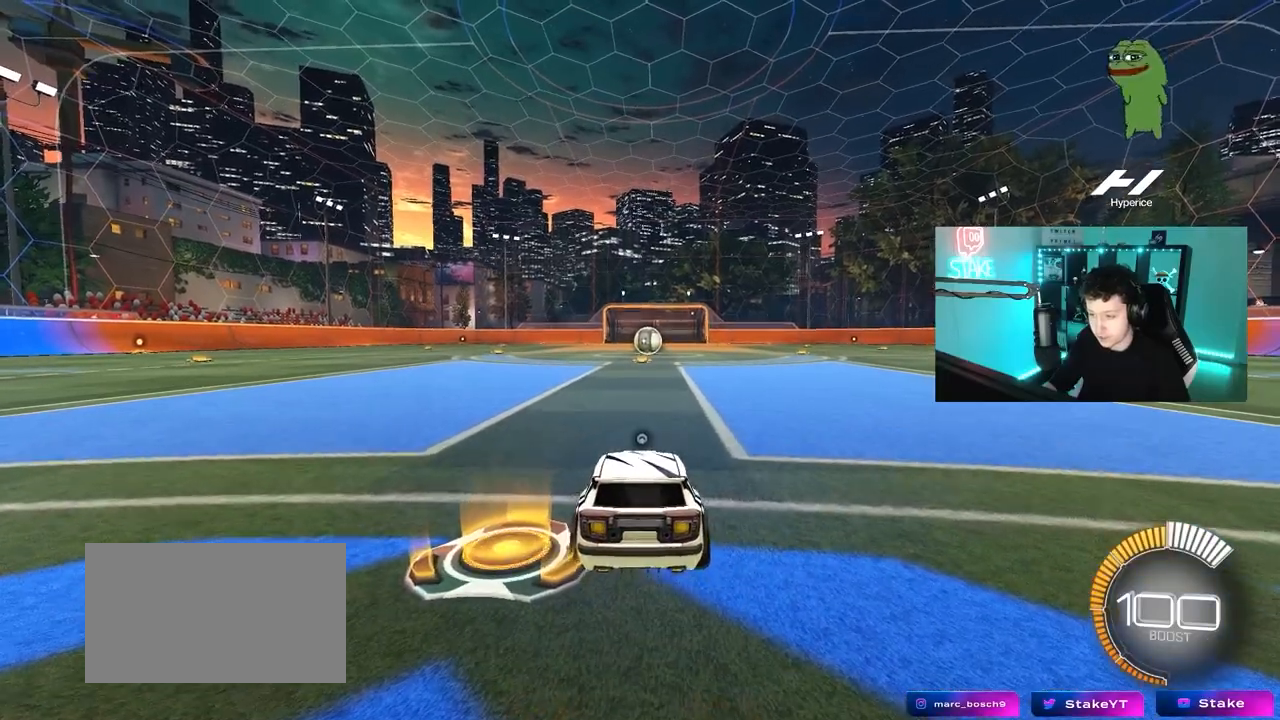
{"keys": ["w"], "mouse": [], "mouse_move": "still", "events": [[17, "mouse_right", "down"], [150, "mouse_right", "up"]]}